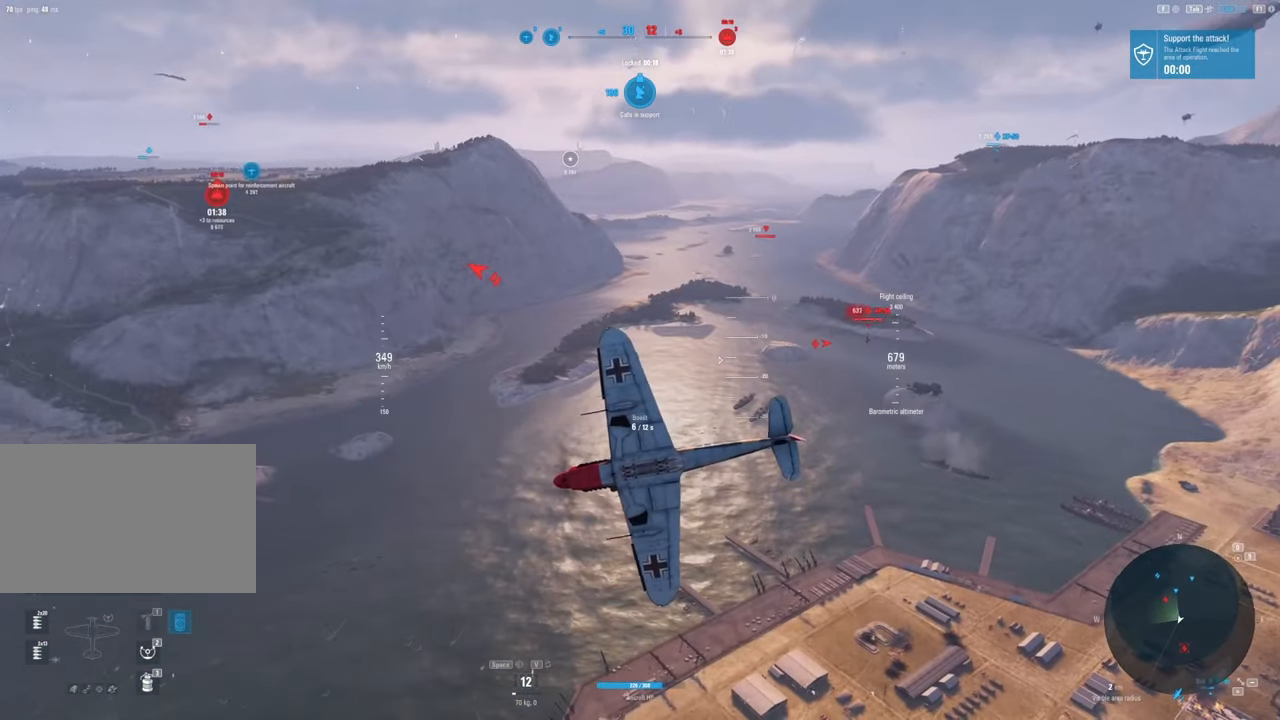
Gameplay with keyboard and mouse; each line is a JSON object with the keys and mouse buttons held at the frame after it. "events" lists presses ("down") and releases ("up") of "1", "2", "3", "4", "5", "a", "alt", "c", "caps_lock", "ctrl", "d", "e", "f", "g", "q", "r", "s", "shift", "space", "t", "tab", "v", "w", "x", "z", "mouse_left", "mouse_wheel" and "mouse_right" between this image and that frame as [ms after this image, input, new state], when the widget could be followed in between. "mouse_left", "mouse_wheel", "mouse_right" = the "left", "wheel", "right" buttons of the "mouse" list. No other keys are recorded. "wheel" means that the mouse wheel is clicked or scrolled. "mouse_move" is the direction in which the mouse moves at that frame (one of eight, or "still"), when it could be read.
{"keys": ["e"], "mouse": [], "mouse_move": "still", "events": []}
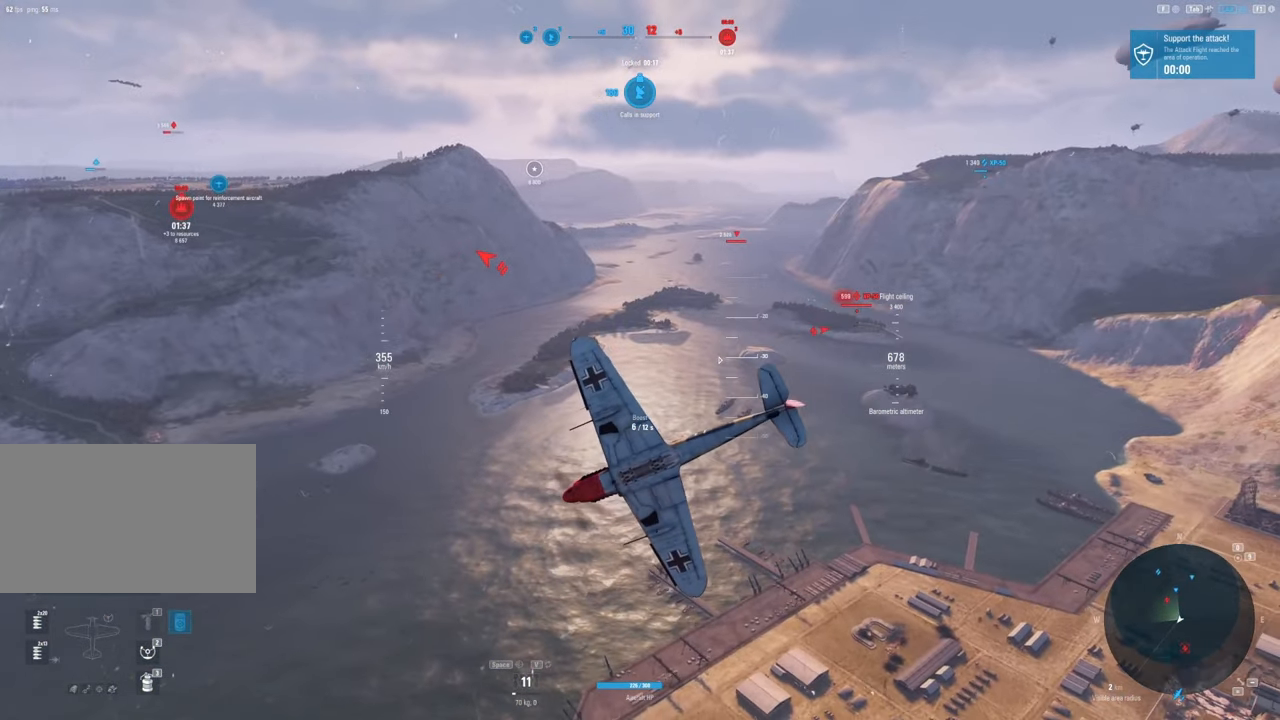
{"keys": ["e"], "mouse": [], "mouse_move": "still", "events": []}
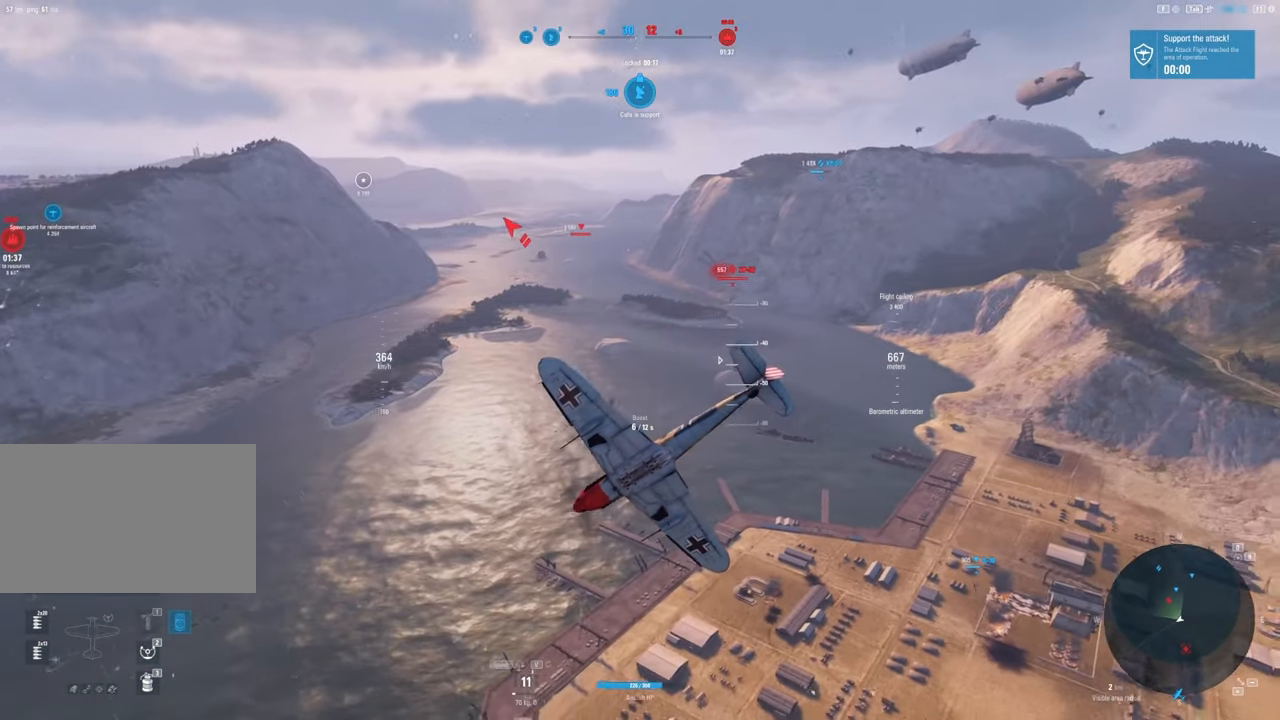
{"keys": ["e"], "mouse": [], "mouse_move": "still", "events": []}
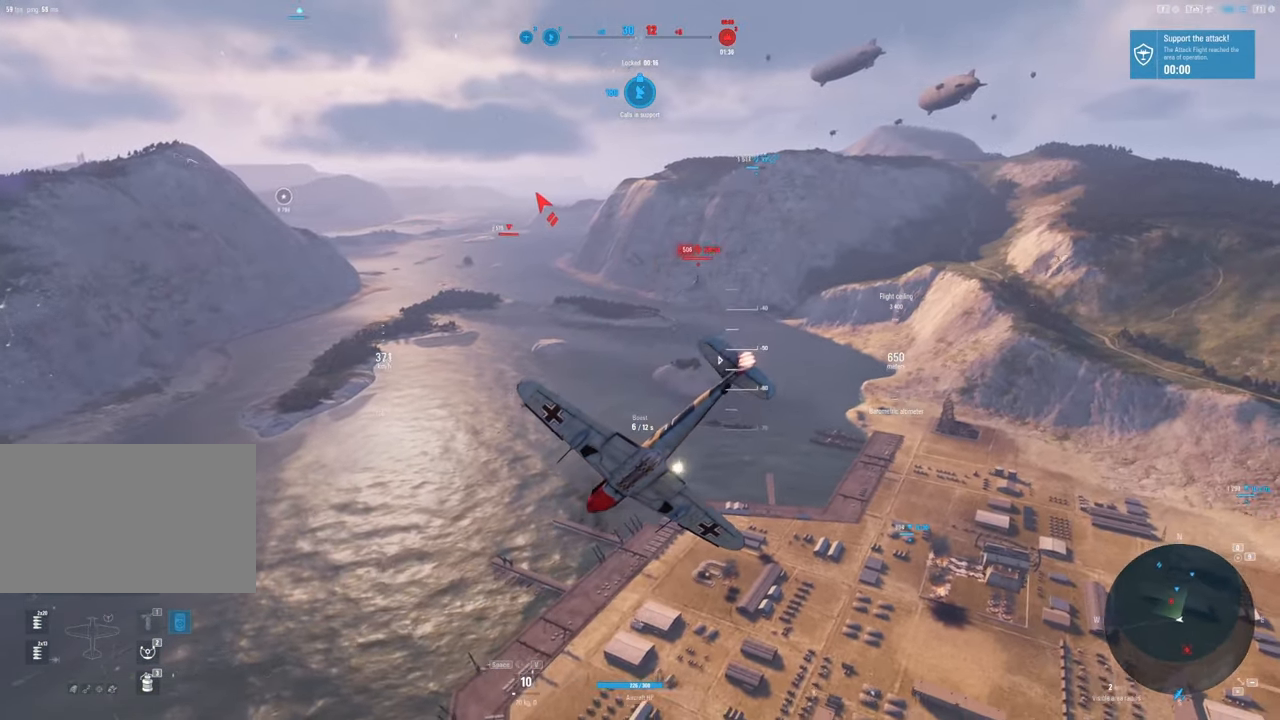
{"keys": ["a", "s"], "mouse": [], "mouse_move": "up-left", "events": [[217, "s", "down"], [267, "e", "up"], [450, "a", "down"]]}
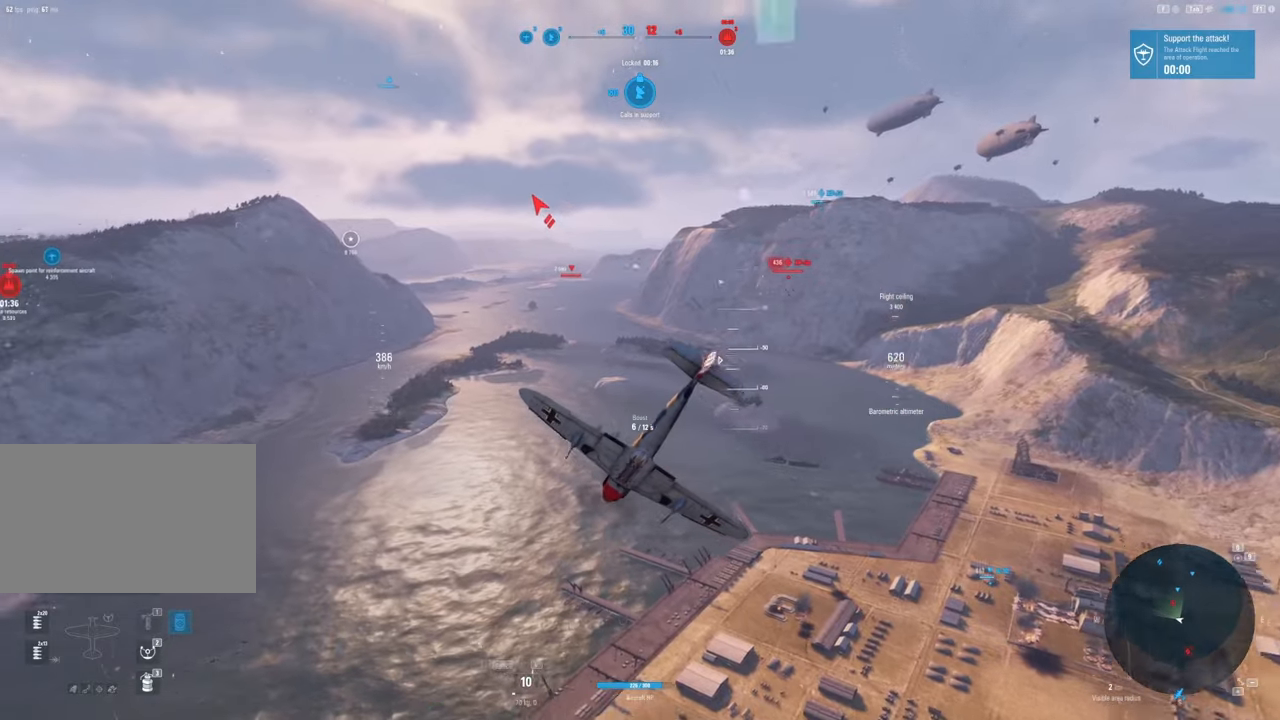
{"keys": ["q", "s"], "mouse": [], "mouse_move": "up-left", "events": [[100, "a", "up"], [200, "q", "down"]]}
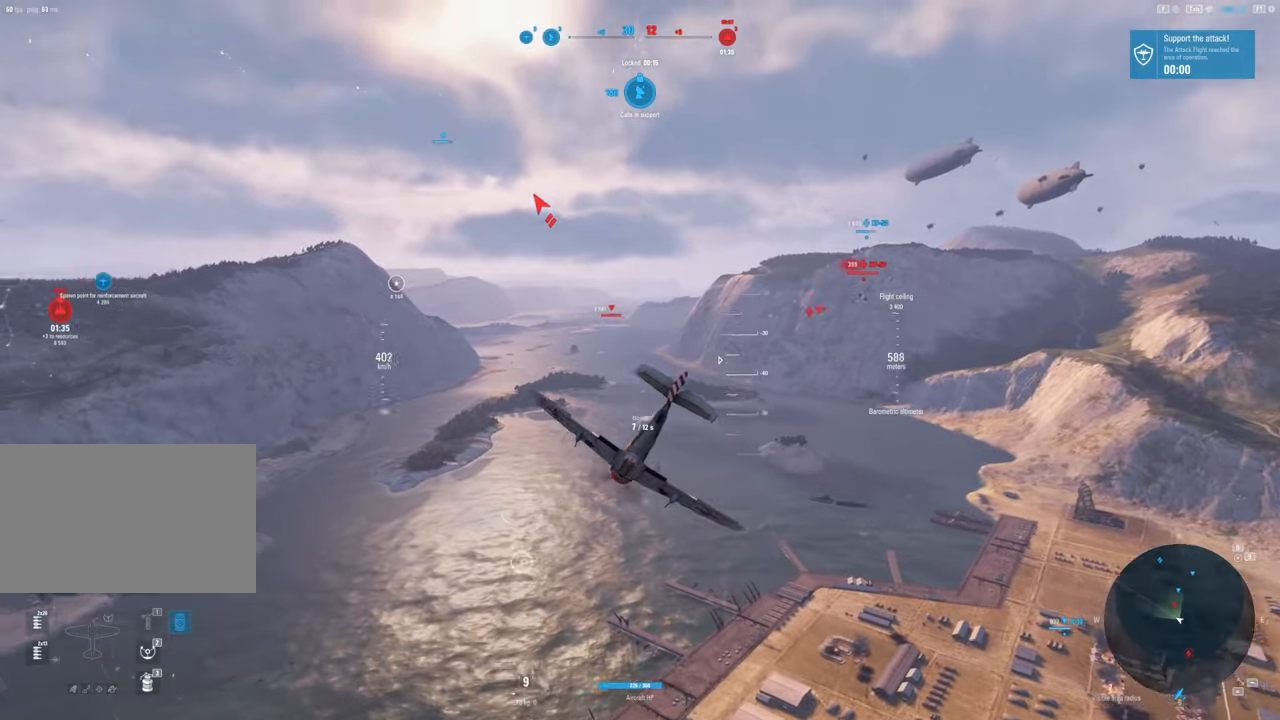
{"keys": ["q", "s"], "mouse": [], "mouse_move": "up-left", "events": []}
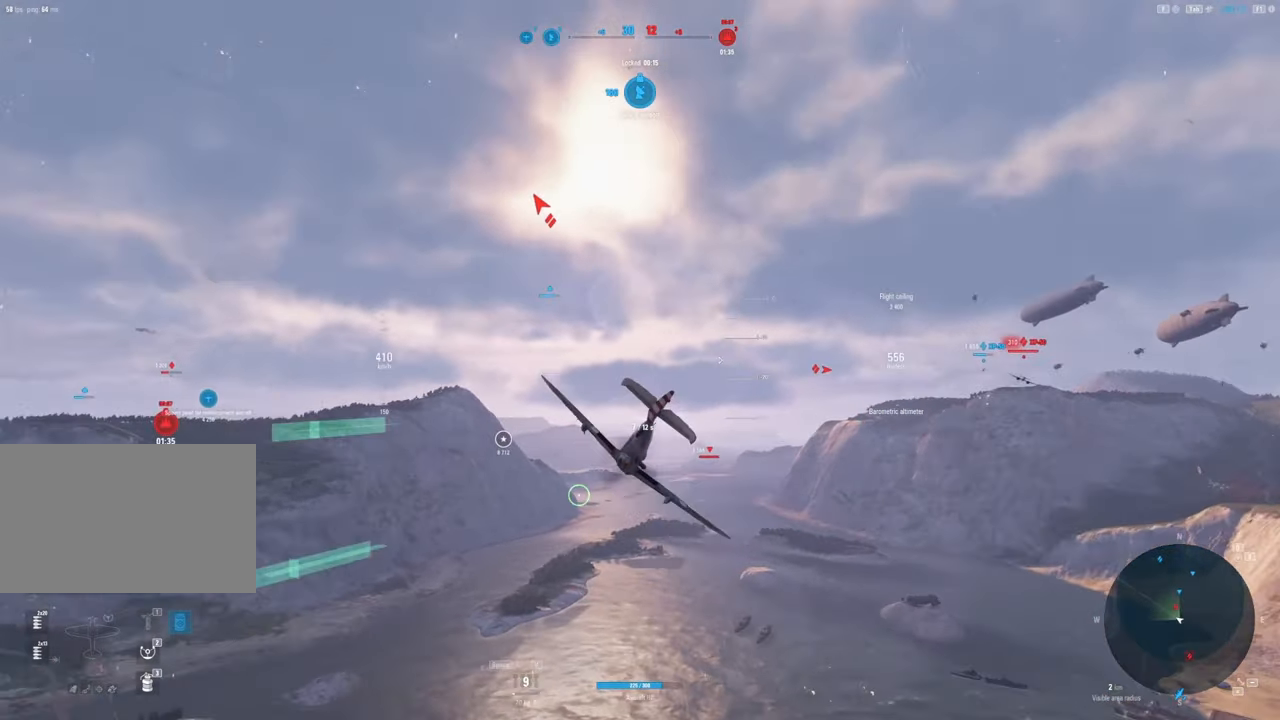
{"keys": ["q", "s"], "mouse": [], "mouse_move": "up", "events": []}
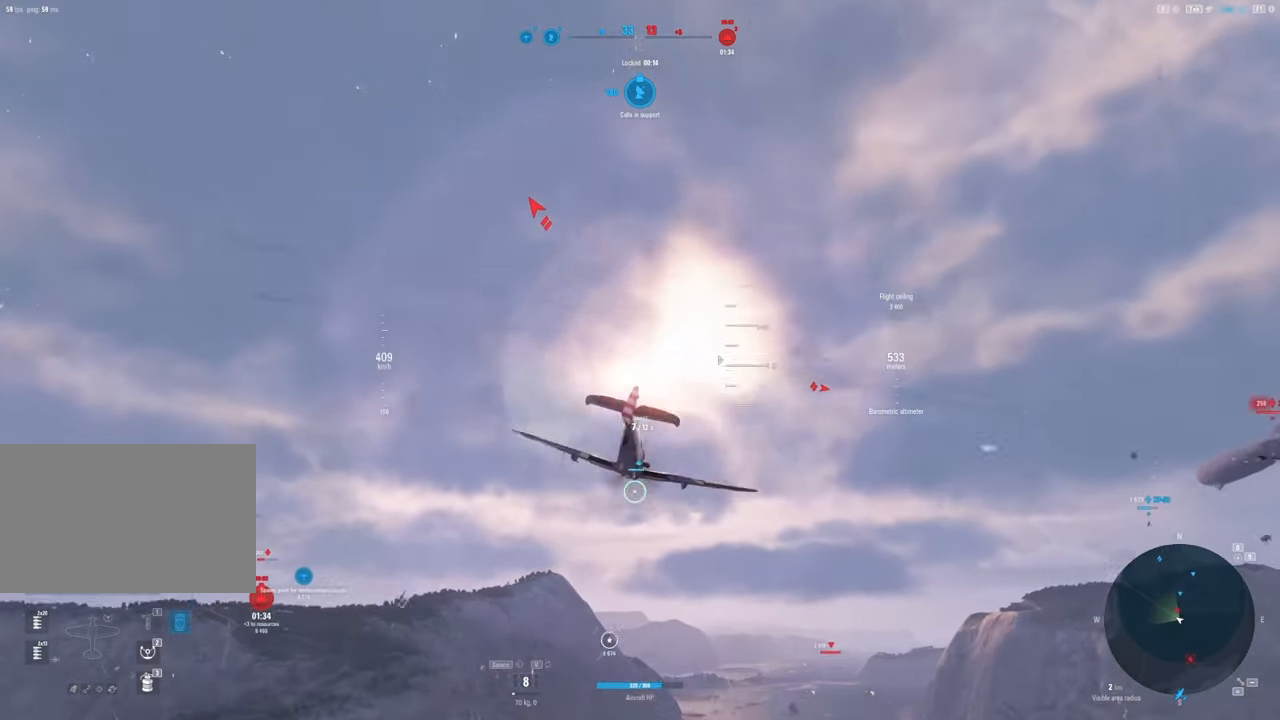
{"keys": ["s"], "mouse": [], "mouse_move": "right", "events": [[367, "q", "up"]]}
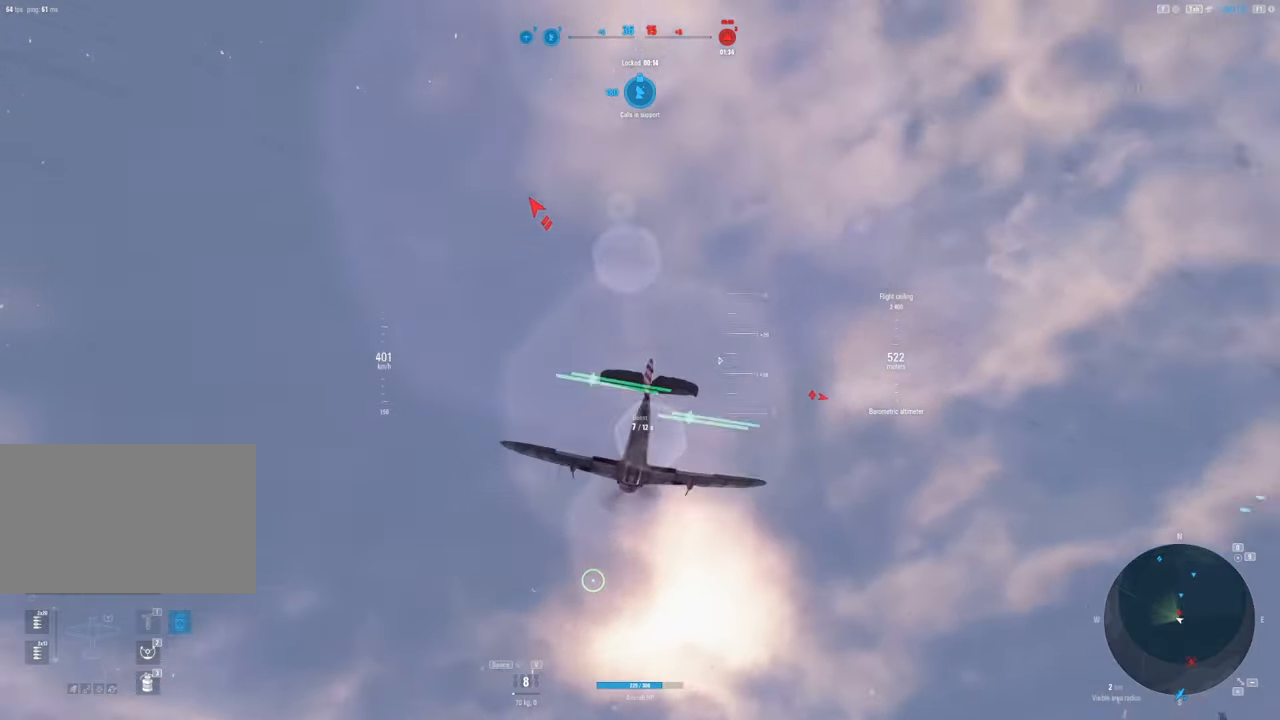
{"keys": ["q", "s"], "mouse": [], "mouse_move": "still", "events": [[467, "q", "down"]]}
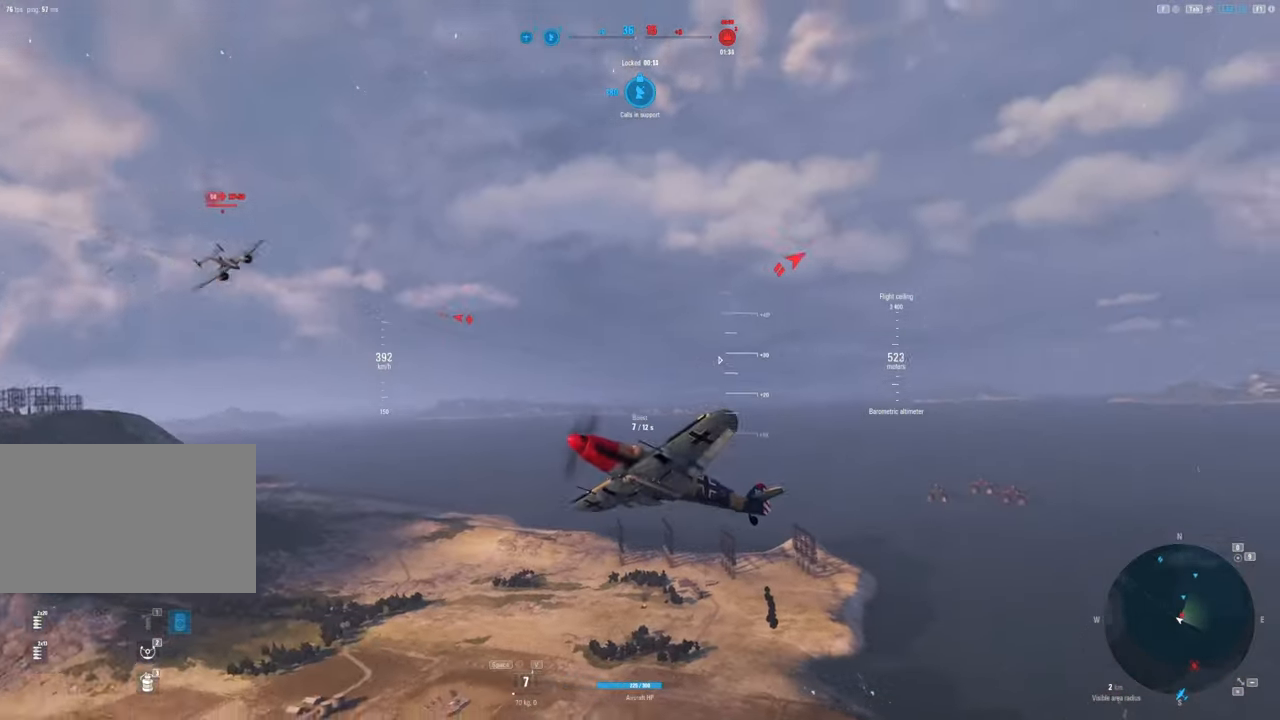
{"keys": ["q", "s"], "mouse": [], "mouse_move": "down", "events": []}
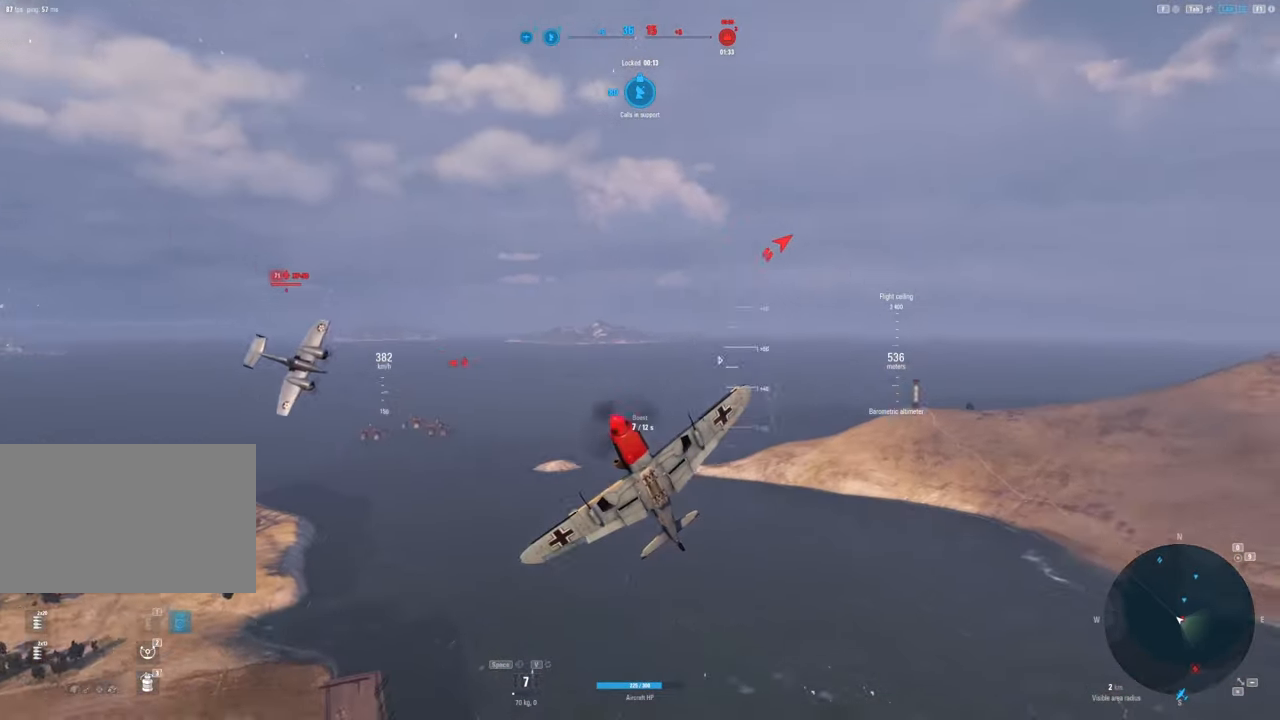
{"keys": ["q", "s"], "mouse": [], "mouse_move": "still", "events": []}
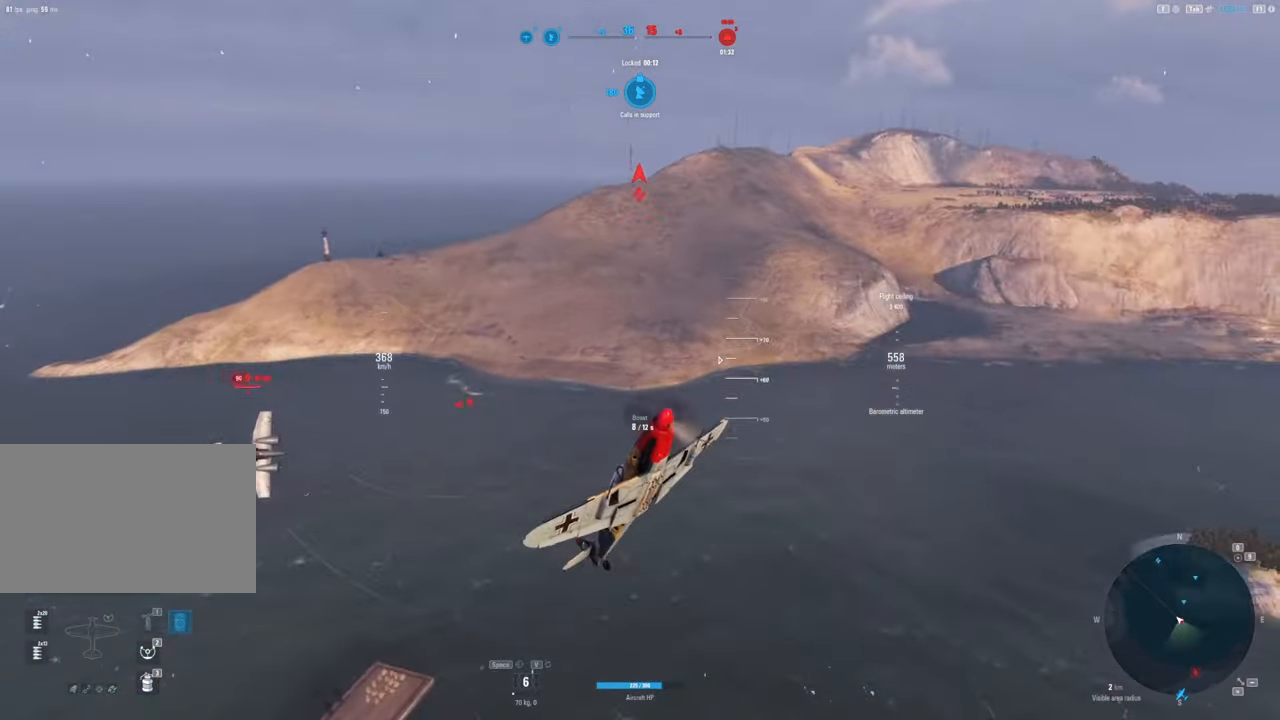
{"keys": ["q", "s", "shift"], "mouse": [], "mouse_move": "still", "events": [[233, "shift", "down"]]}
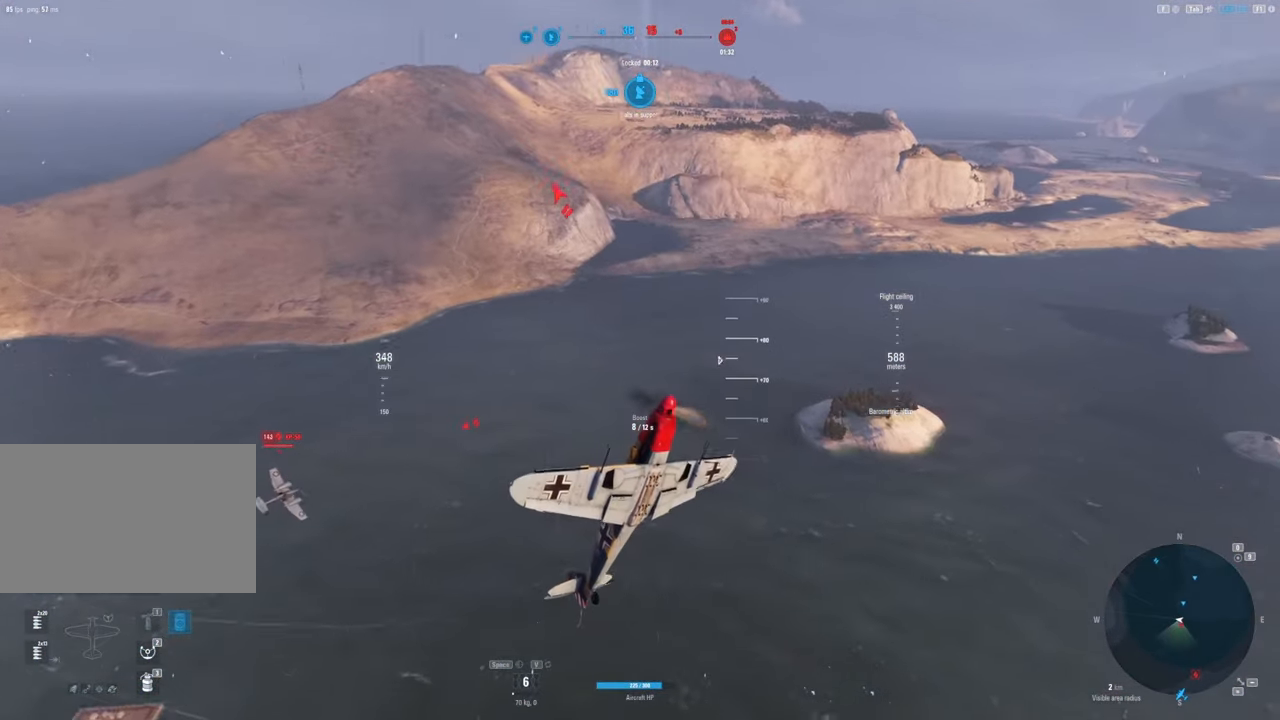
{"keys": ["q", "s", "shift"], "mouse": [], "mouse_move": "left", "events": []}
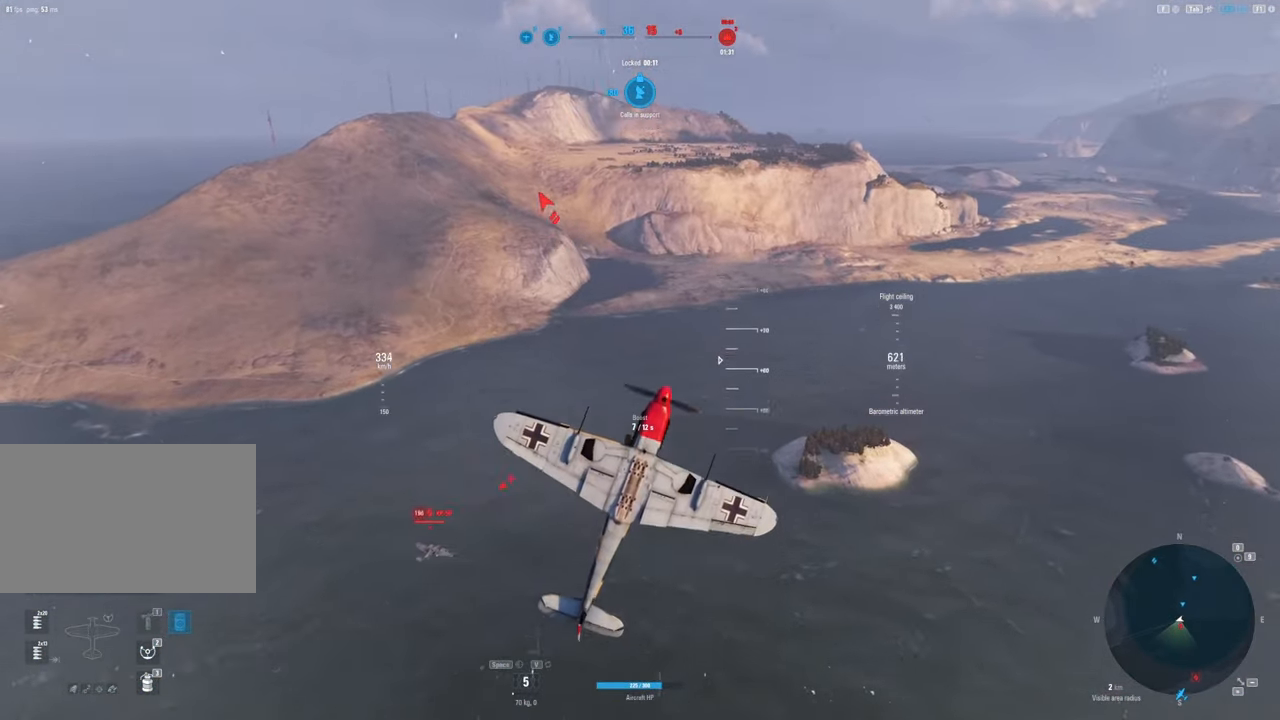
{"keys": ["q", "s", "shift"], "mouse": [], "mouse_move": "still", "events": []}
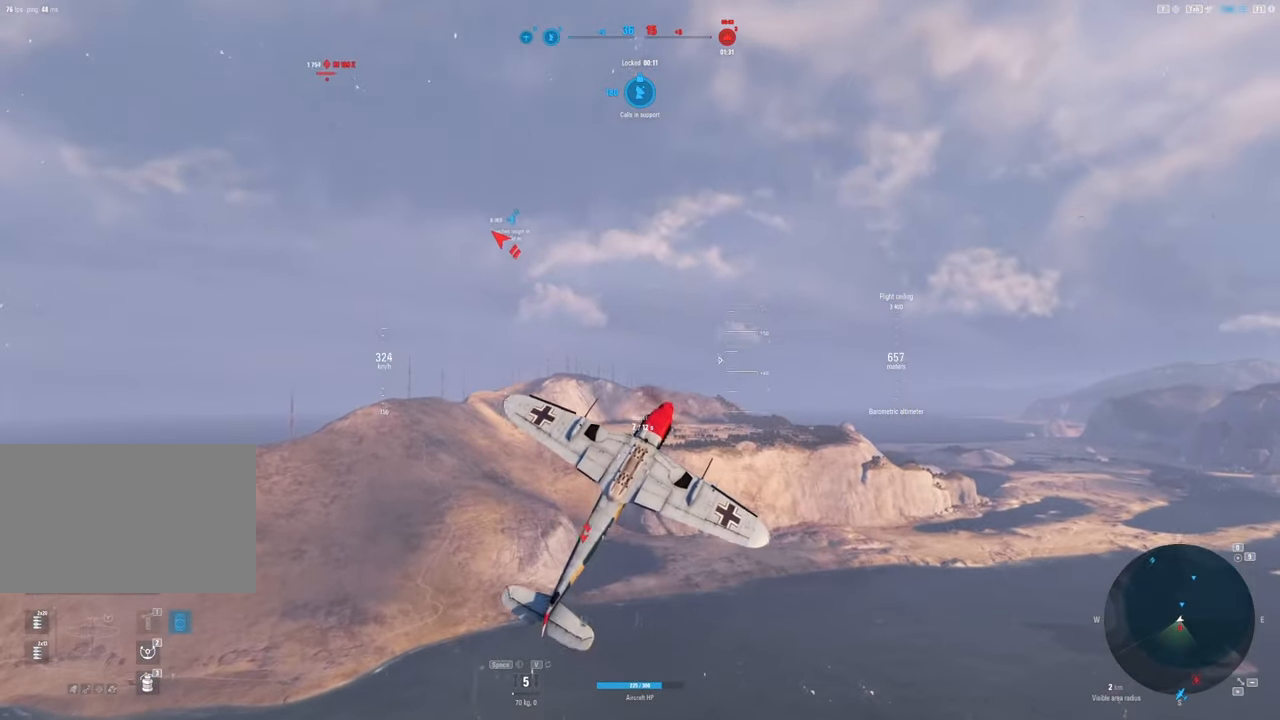
{"keys": ["q", "s", "shift"], "mouse": [], "mouse_move": "right", "events": []}
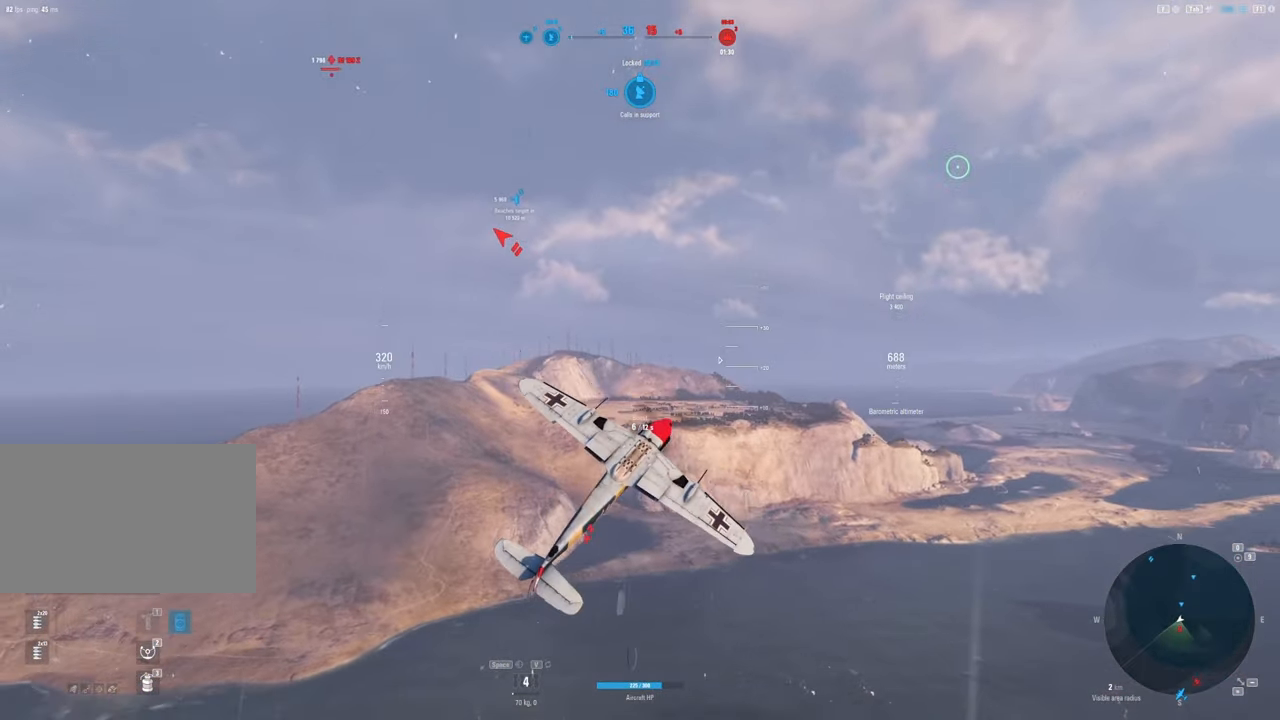
{"keys": ["q", "s", "shift"], "mouse": [], "mouse_move": "down-left", "events": []}
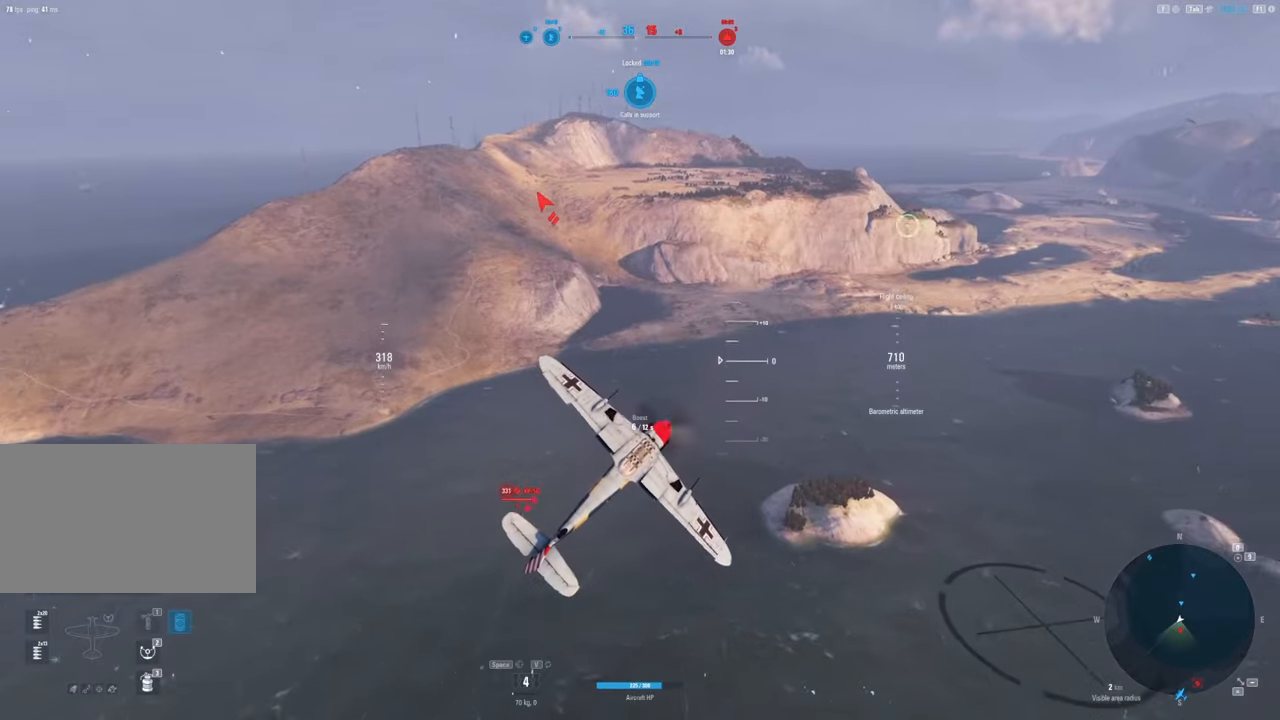
{"keys": [], "mouse": [], "mouse_move": "left", "events": [[133, "q", "up"], [233, "s", "up"], [233, "shift", "up"]]}
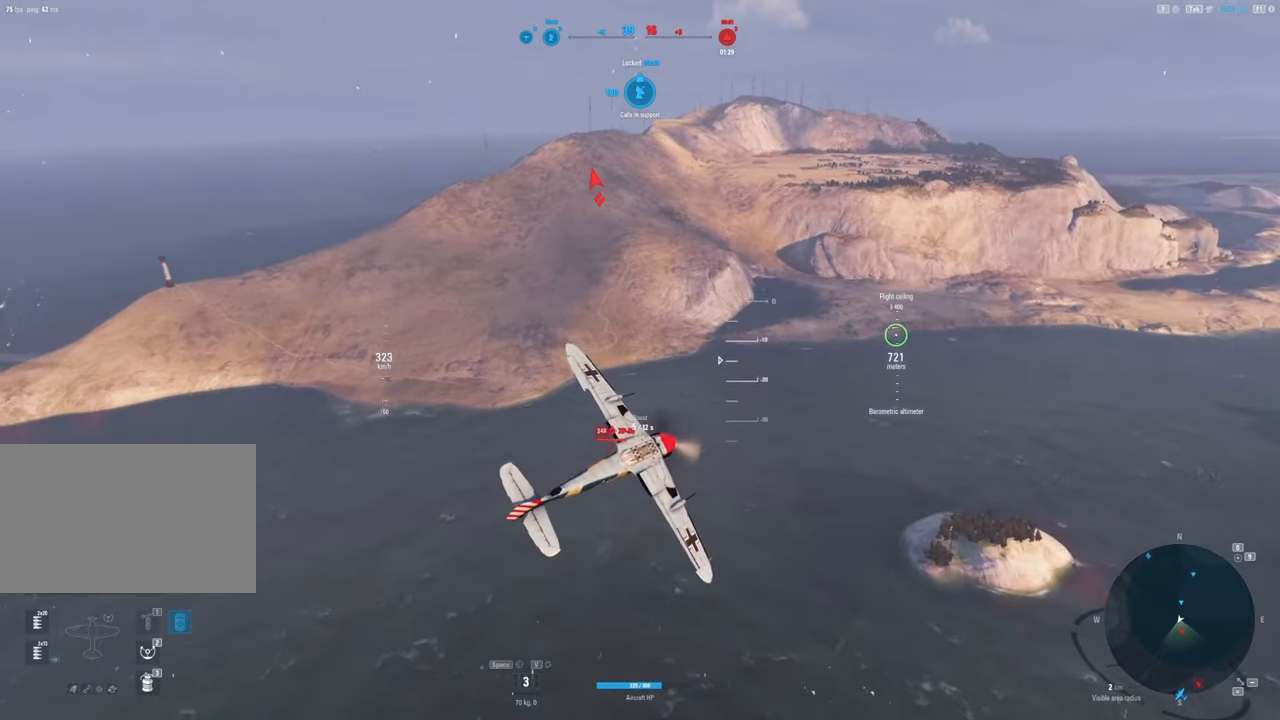
{"keys": [], "mouse": [], "mouse_move": "up-left", "events": []}
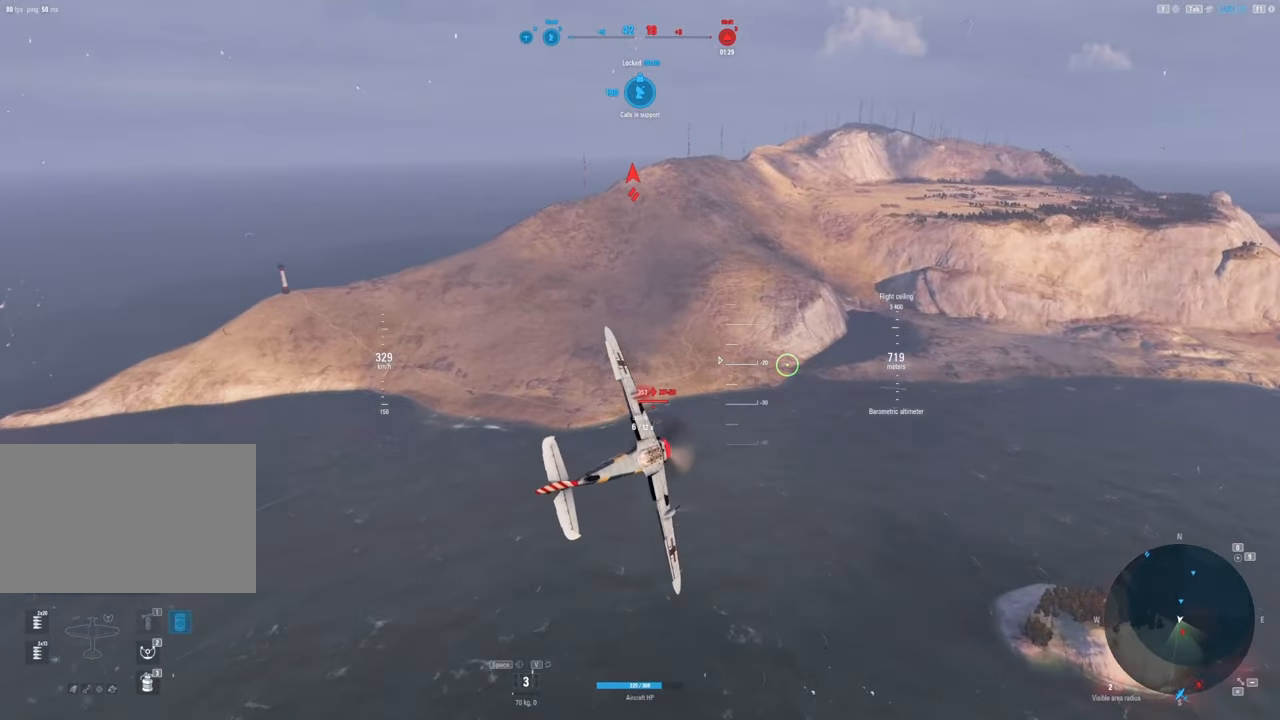
{"keys": ["d"], "mouse": ["left"], "mouse_move": "up", "events": [[450, "mouse_left", "down"], [483, "d", "down"]]}
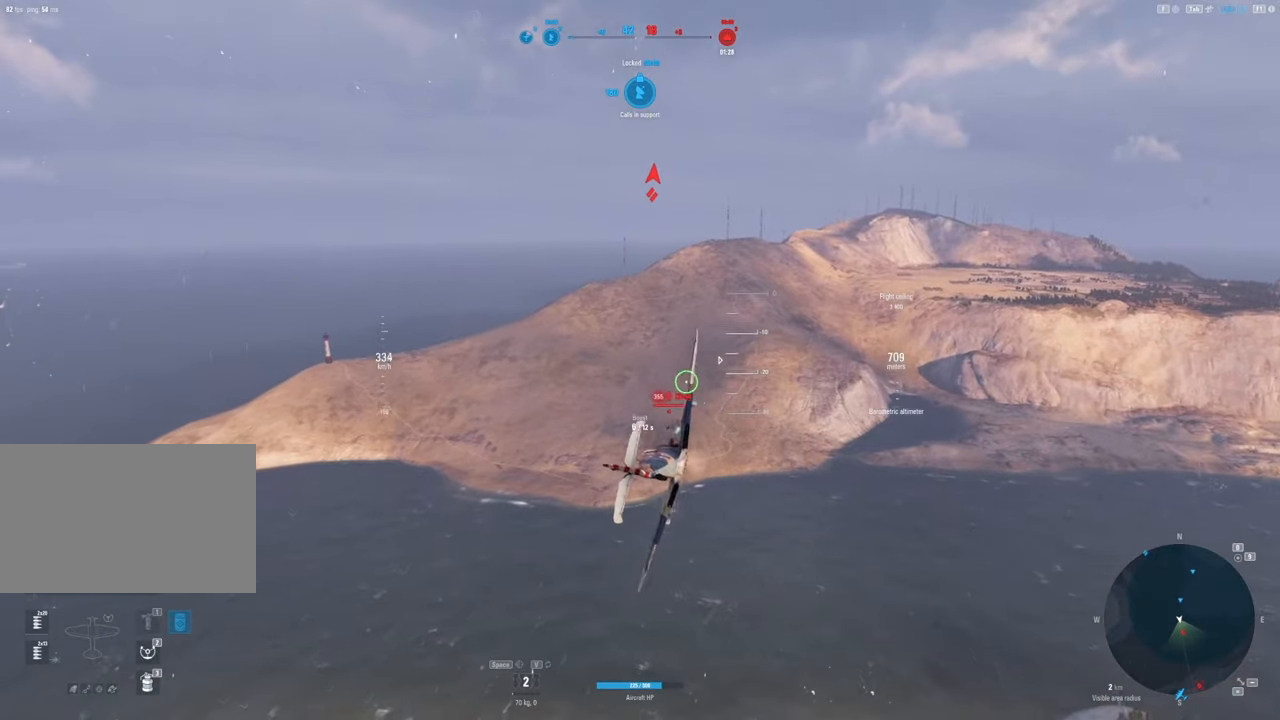
{"keys": ["d"], "mouse": [], "mouse_move": "up-right", "events": [[467, "mouse_left", "up"]]}
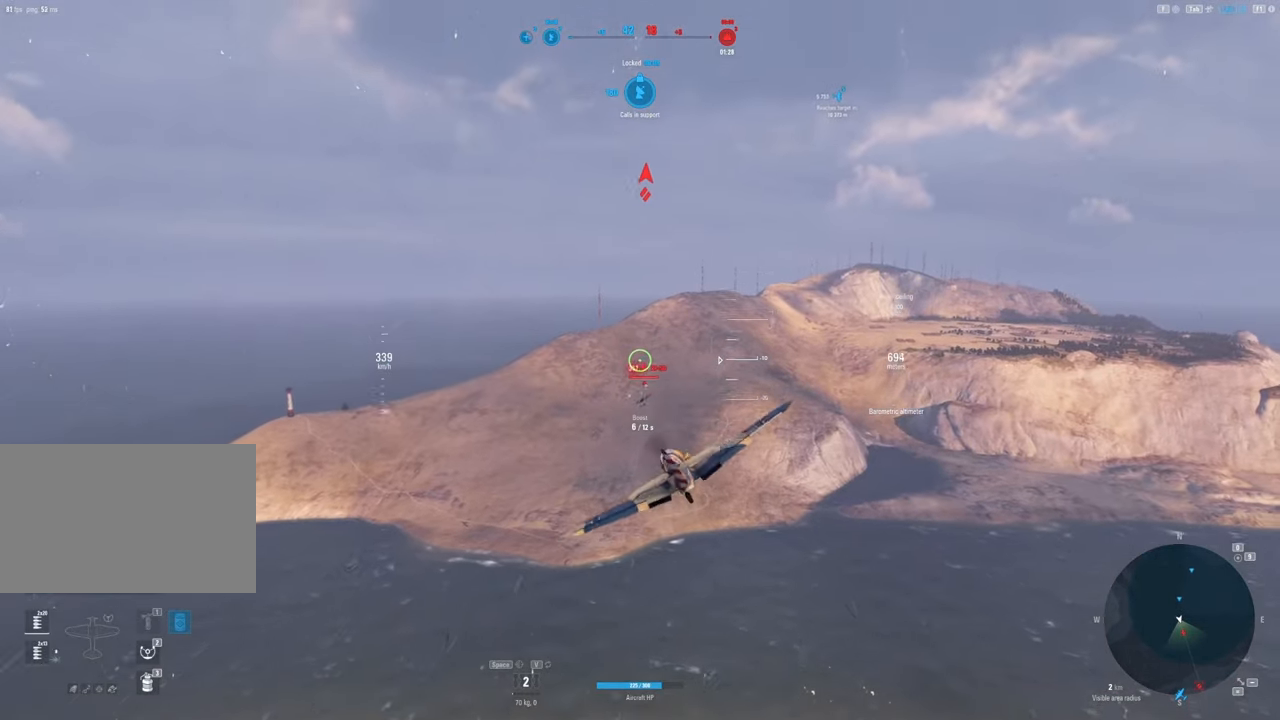
{"keys": ["a"], "mouse": ["left"], "mouse_move": "still", "events": [[150, "d", "up"], [150, "mouse_left", "down"], [433, "a", "down"]]}
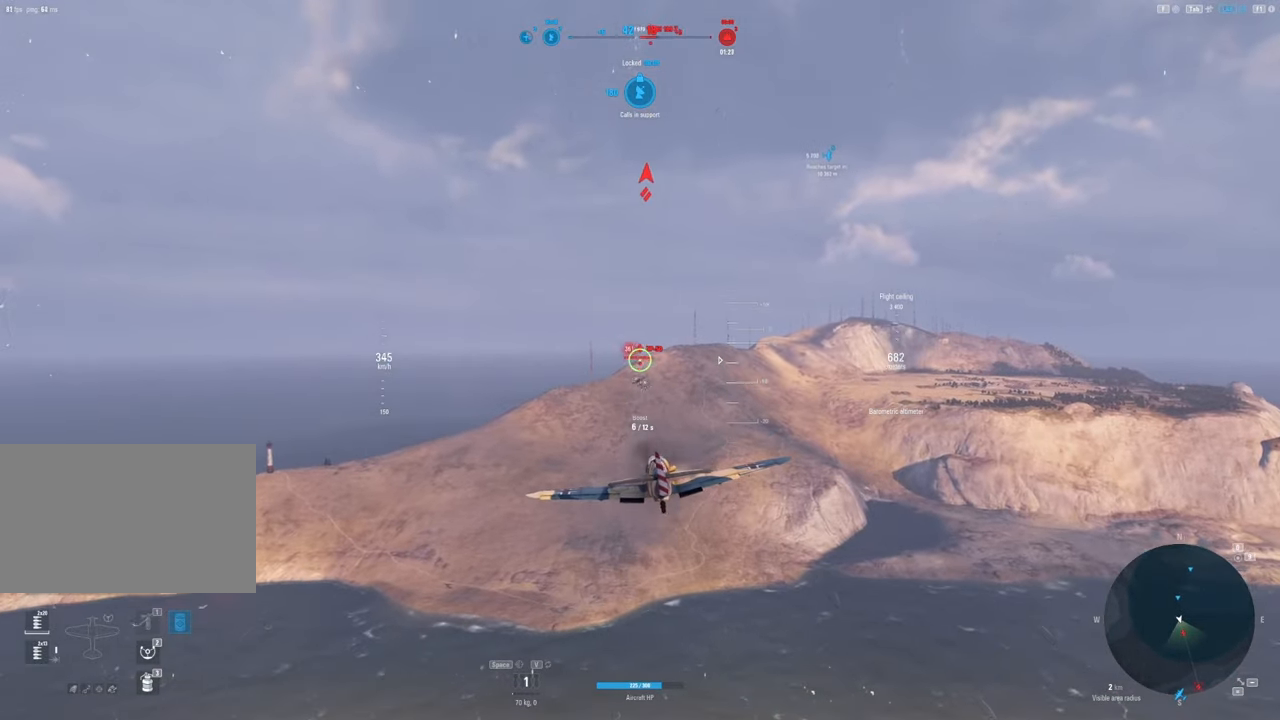
{"keys": [], "mouse": [], "mouse_move": "still", "events": [[117, "a", "up"], [400, "mouse_left", "up"]]}
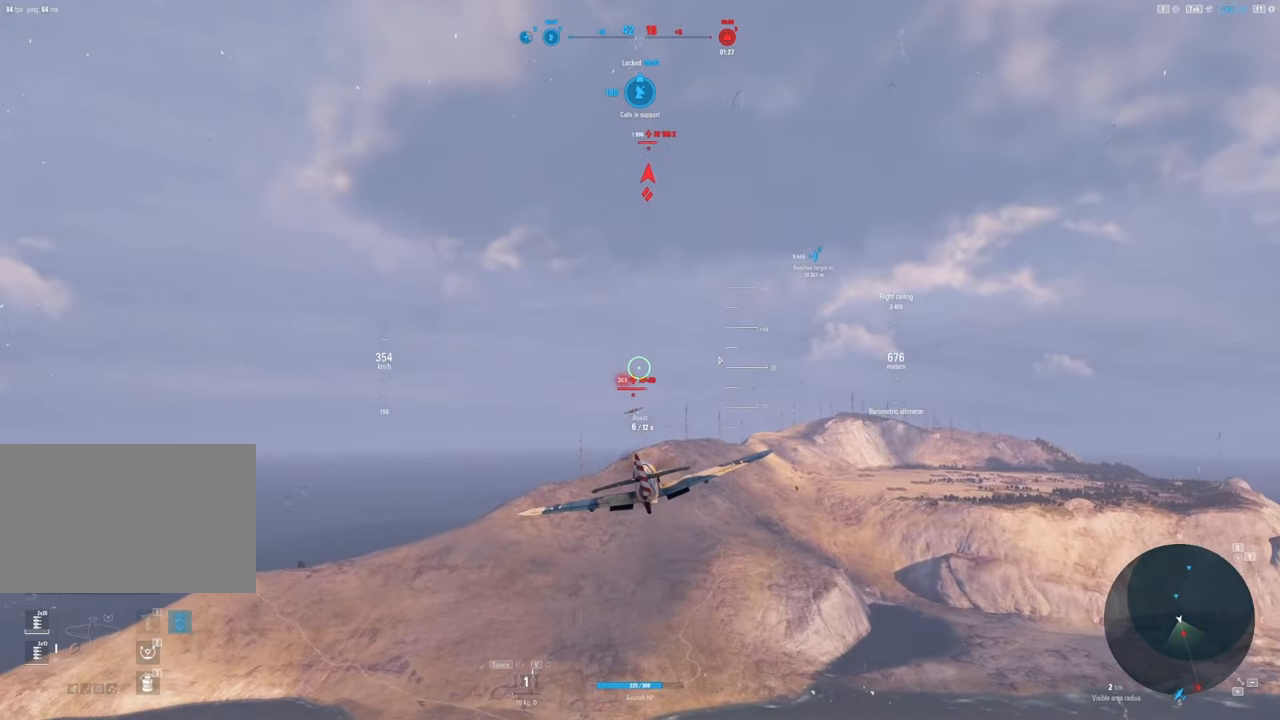
{"keys": [], "mouse": ["left"], "mouse_move": "up", "events": [[233, "mouse_left", "down"]]}
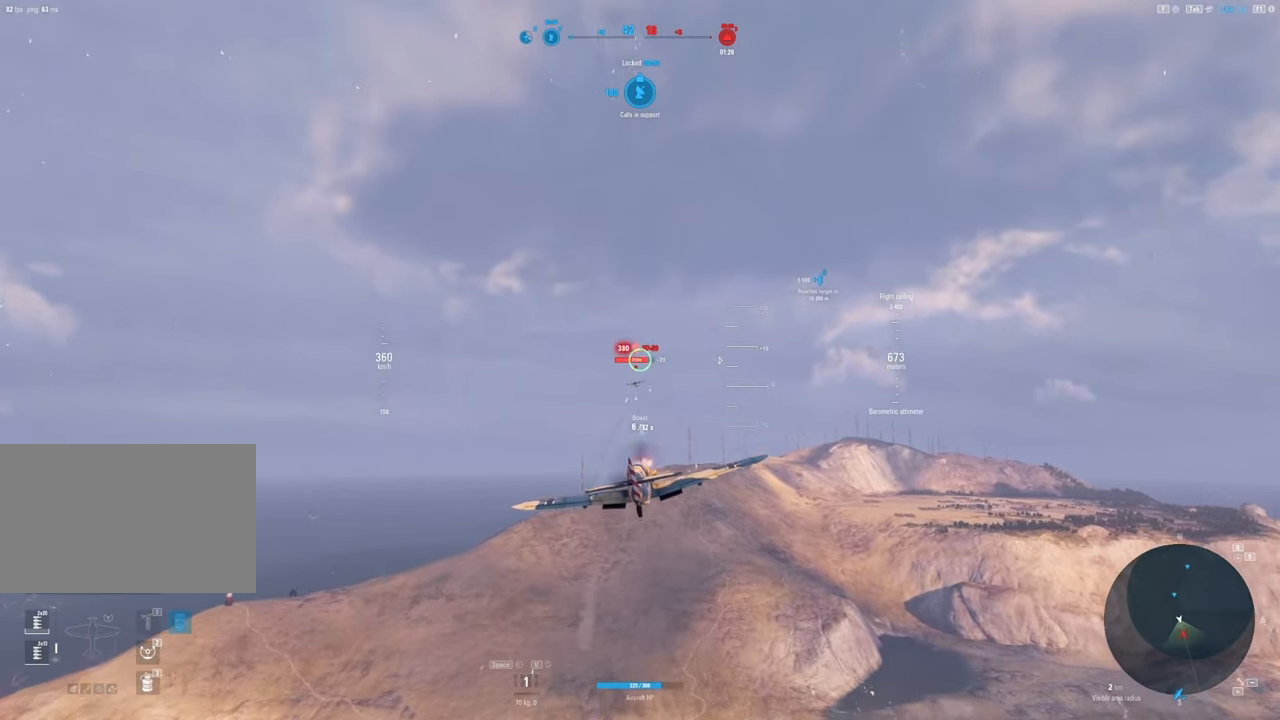
{"keys": [], "mouse": ["left"], "mouse_move": "up", "events": []}
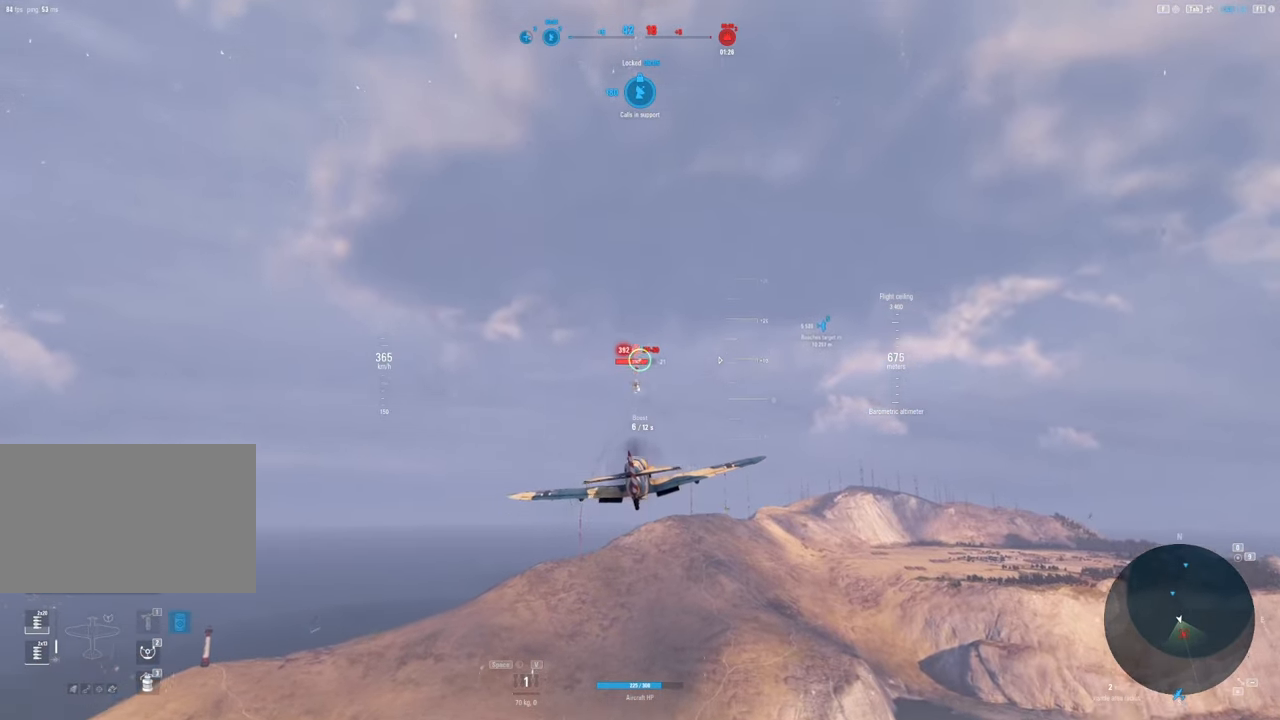
{"keys": [], "mouse": ["left"], "mouse_move": "still", "events": []}
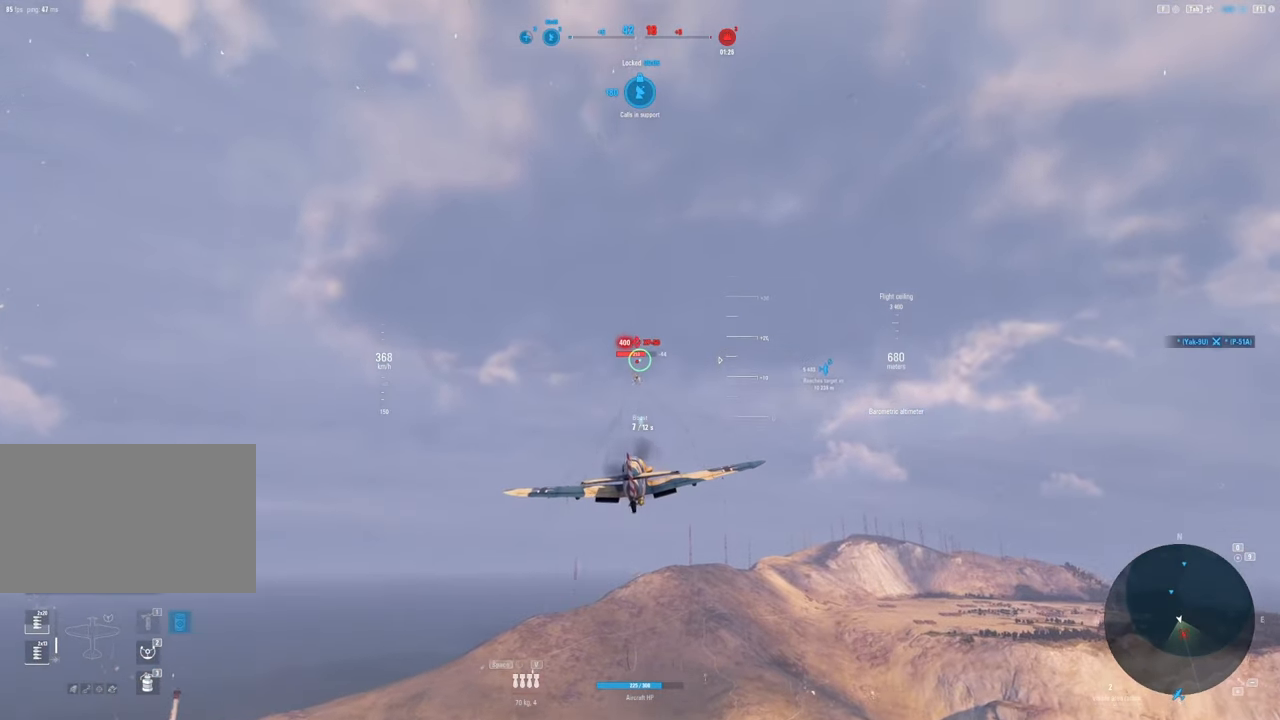
{"keys": ["d"], "mouse": ["left"], "mouse_move": "still", "events": [[317, "d", "down"]]}
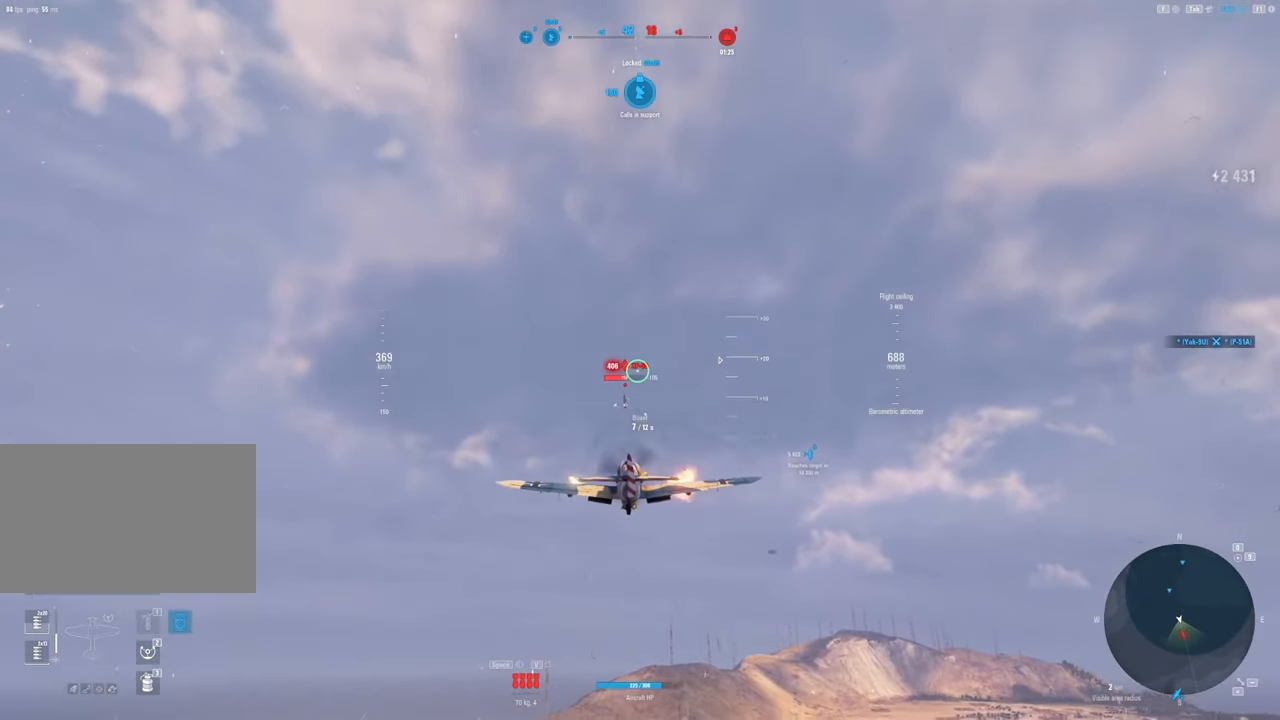
{"keys": [], "mouse": [], "mouse_move": "still", "events": [[150, "d", "up"], [200, "mouse_left", "up"]]}
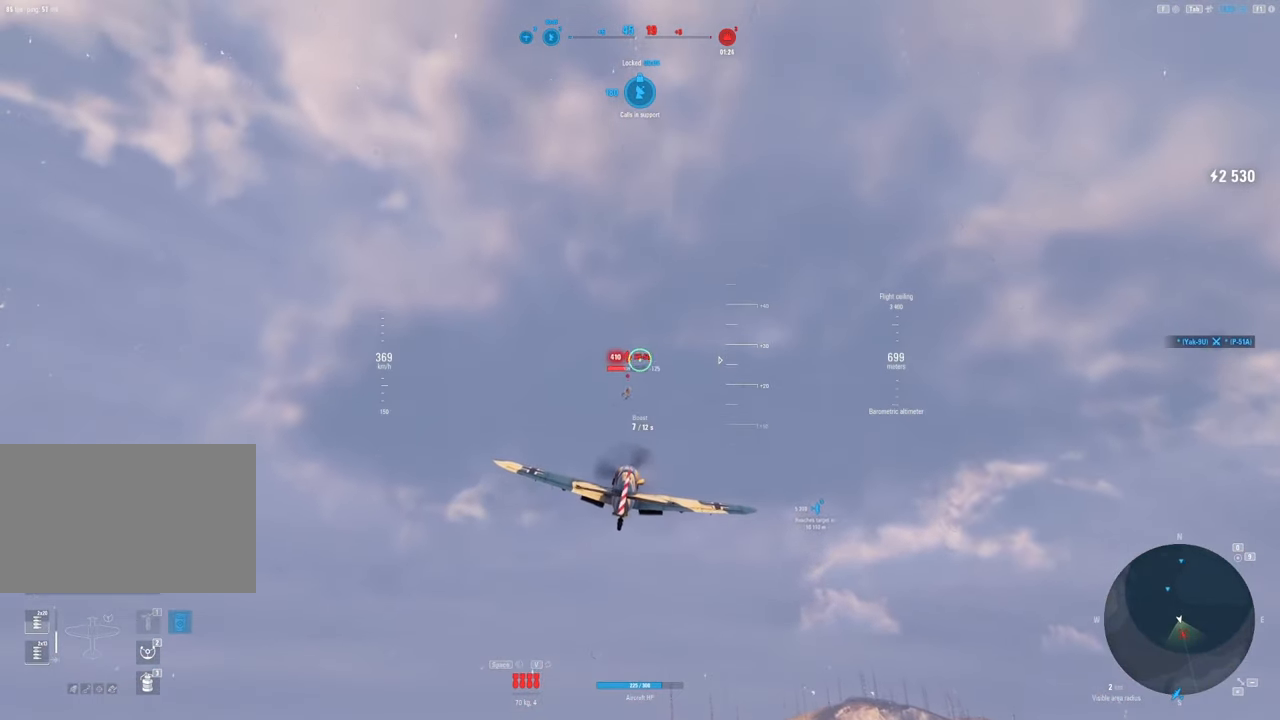
{"keys": [], "mouse": ["left"], "mouse_move": "still", "events": [[267, "mouse_left", "down"]]}
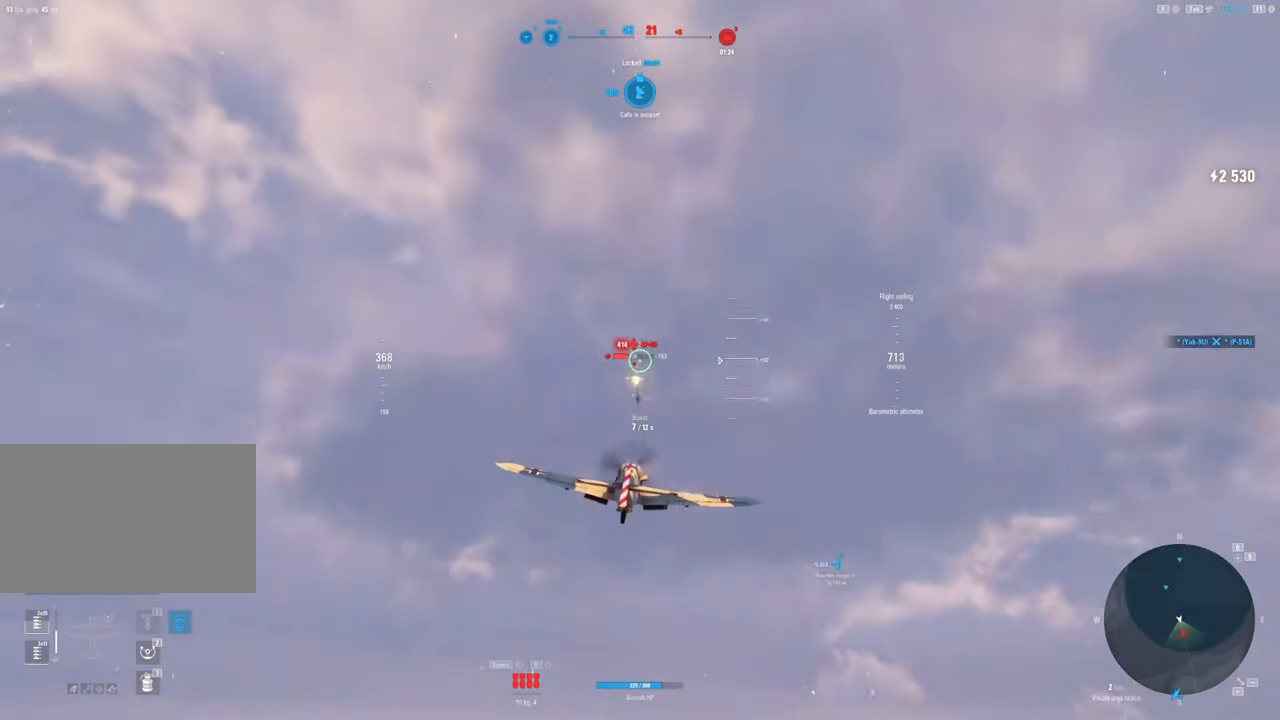
{"keys": [], "mouse": ["left"], "mouse_move": "still", "events": [[100, "a", "down"], [217, "a", "up"]]}
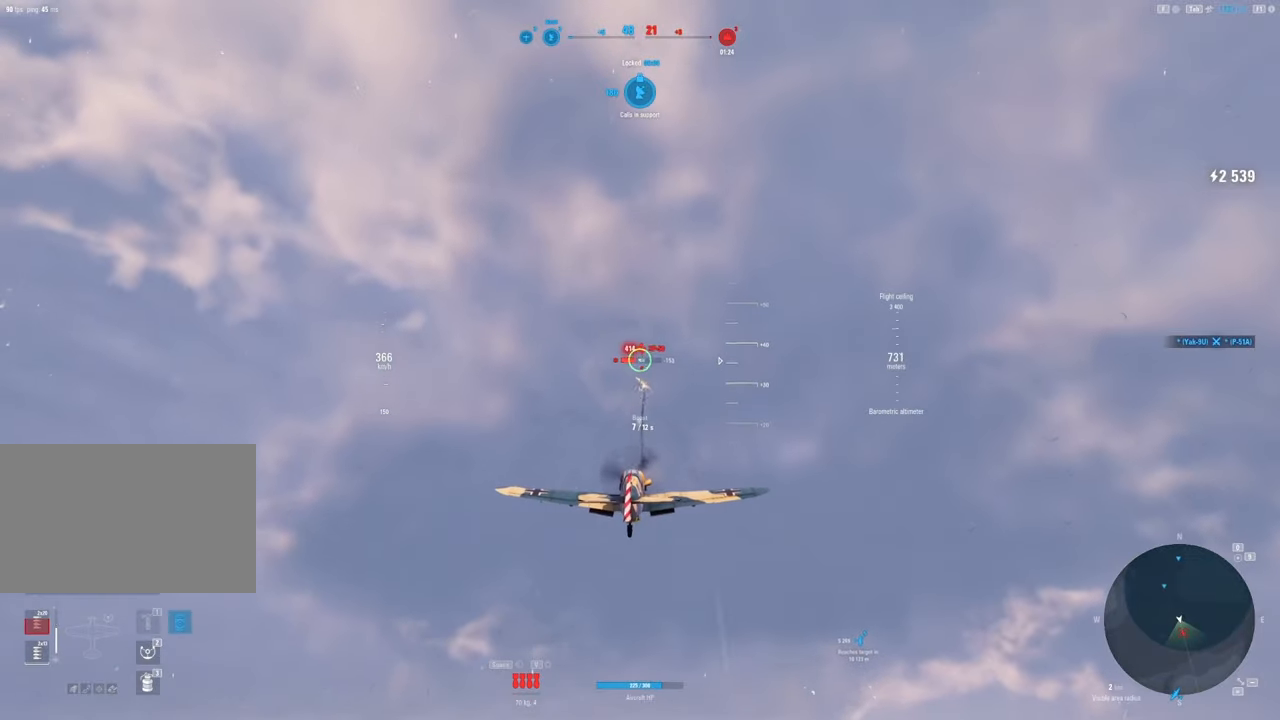
{"keys": [], "mouse": [], "mouse_move": "right", "events": [[467, "mouse_left", "up"]]}